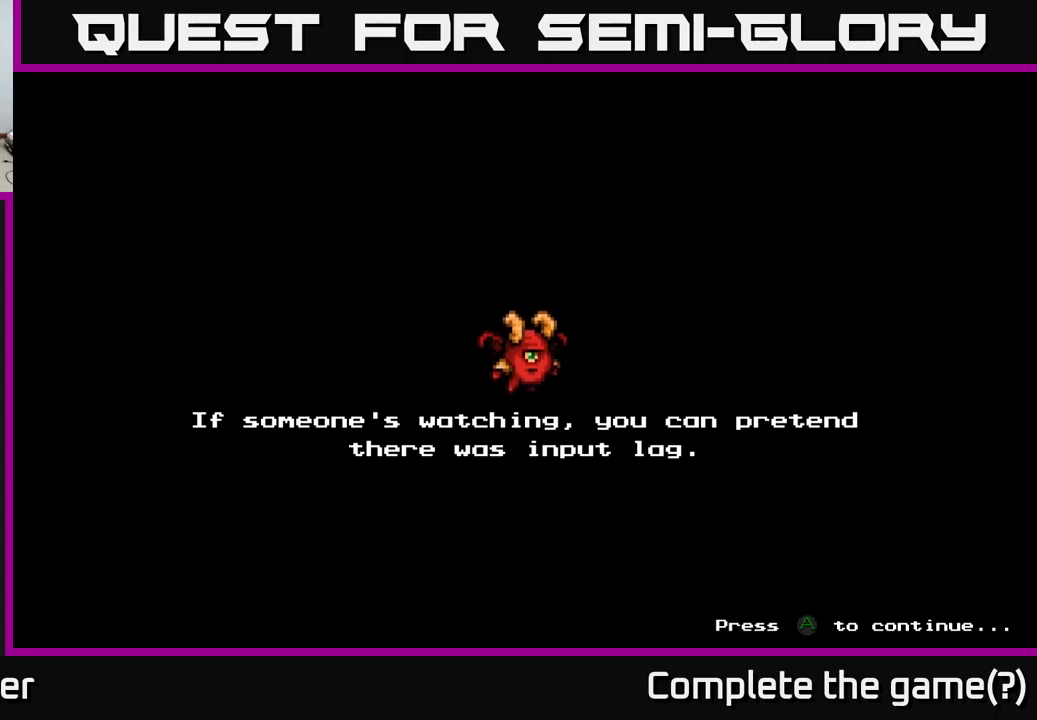
Gameplay with a controller (Xbox layout); each line is a JSON object with the inputs held at the frame after it. "events" lists button and stick changes between this image and that frame as [ms after this image, input, new state], when the widget could be followed in between.
{"buttons": [], "left_stick": "center", "right_stick": "center", "events": []}
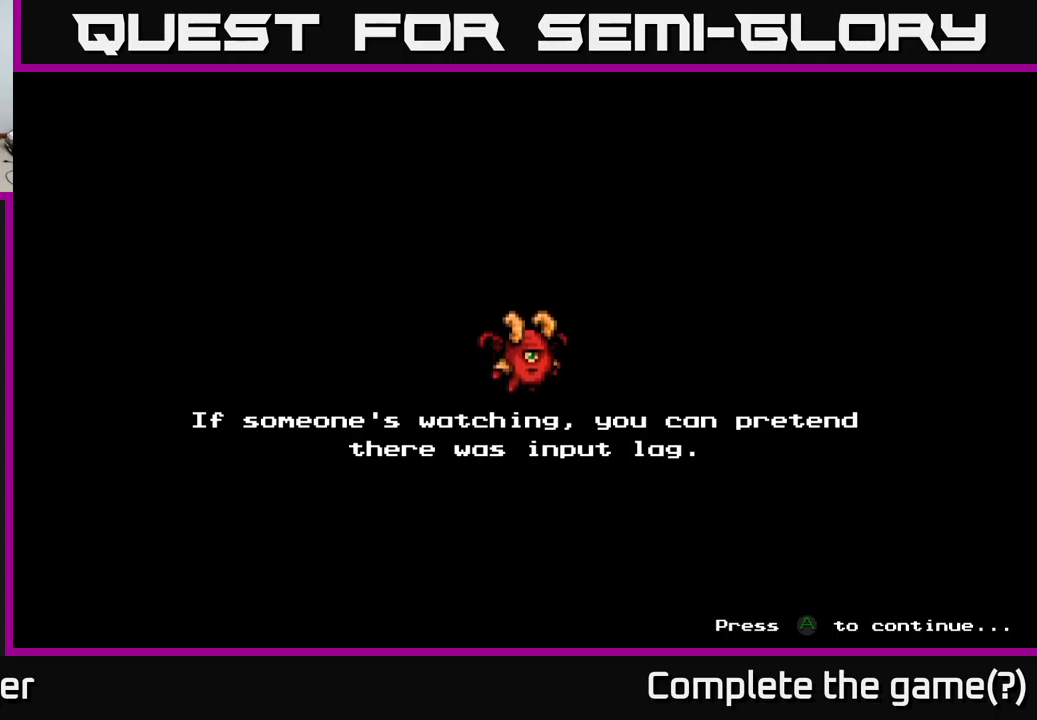
{"buttons": [], "left_stick": "center", "right_stick": "center", "events": []}
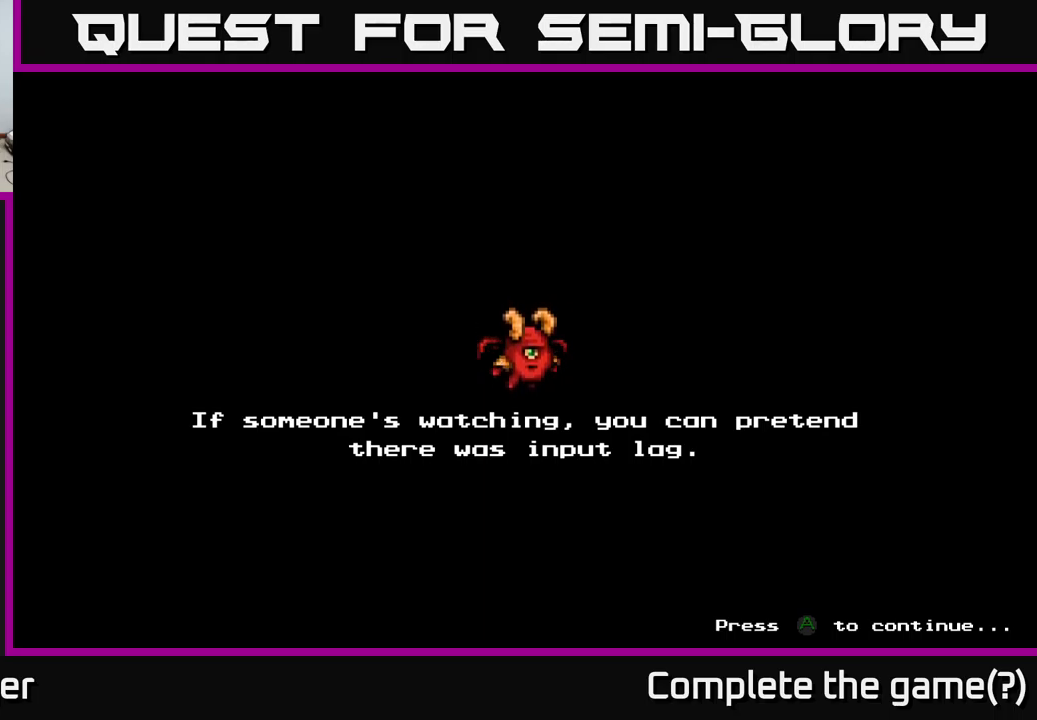
{"buttons": [], "left_stick": "center", "right_stick": "center", "events": [[200, "A", "down"], [333, "A", "up"]]}
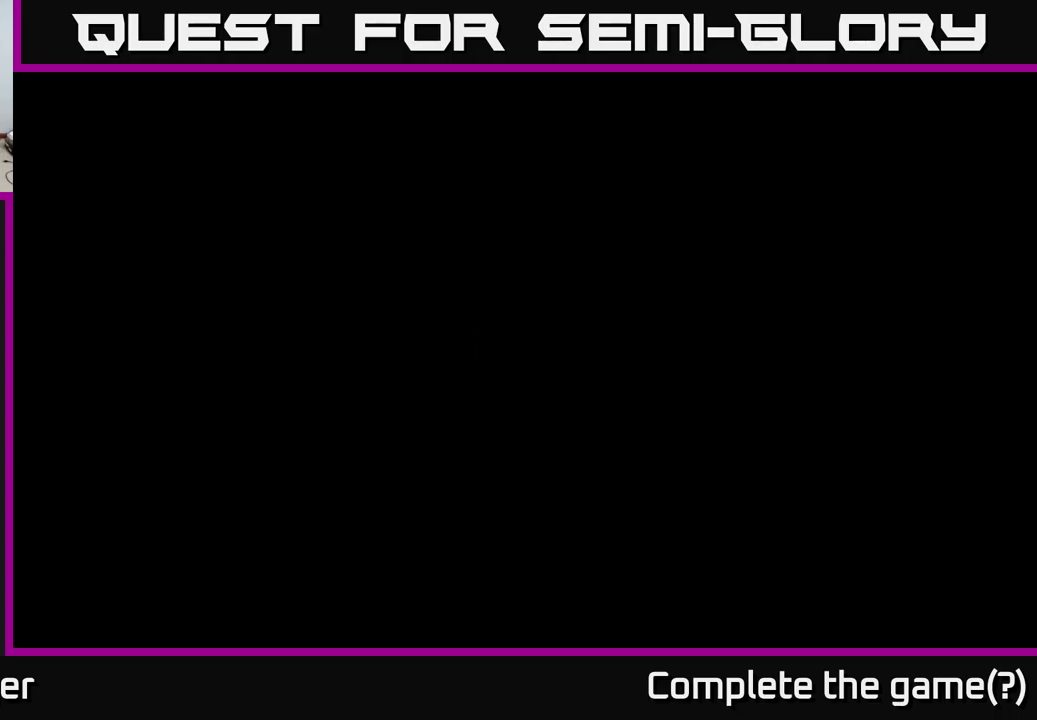
{"buttons": [], "left_stick": "center", "right_stick": "center", "events": []}
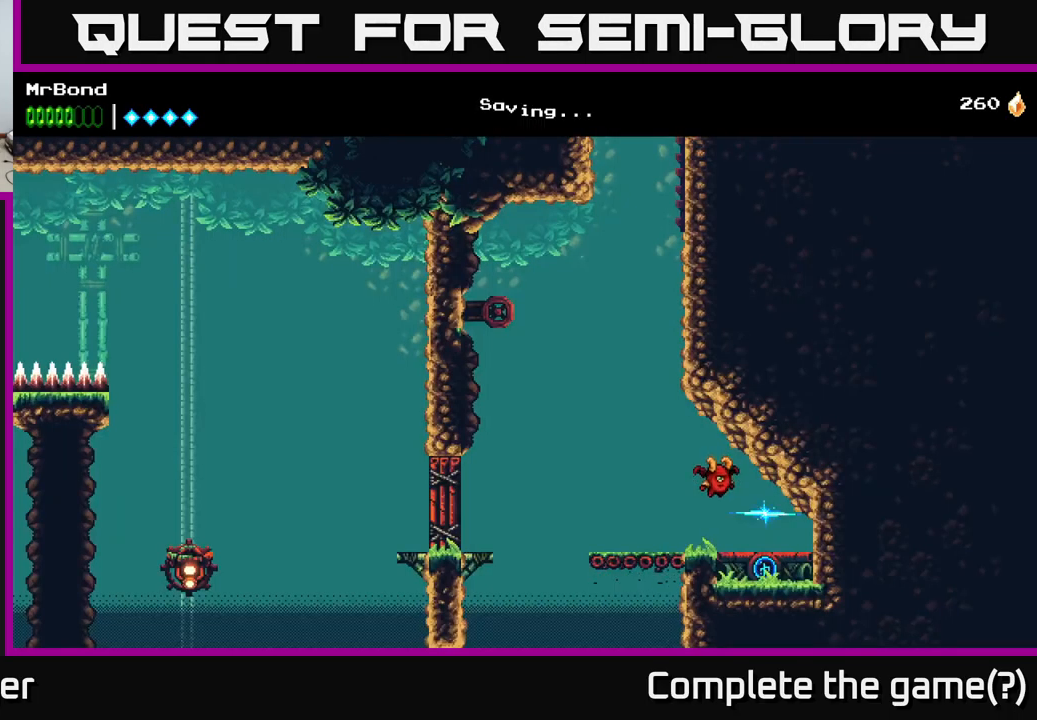
{"buttons": [], "left_stick": "center", "right_stick": "center", "events": []}
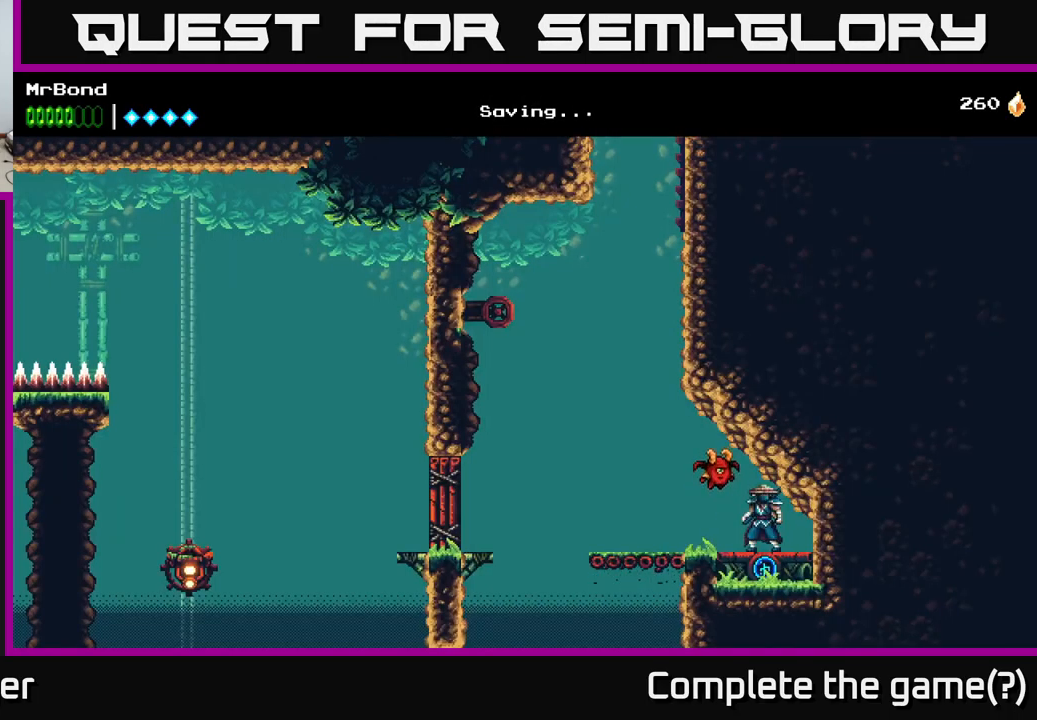
{"buttons": ["DPAD_LEFT"], "left_stick": "center", "right_stick": "center", "events": [[233, "DPAD_LEFT", "down"]]}
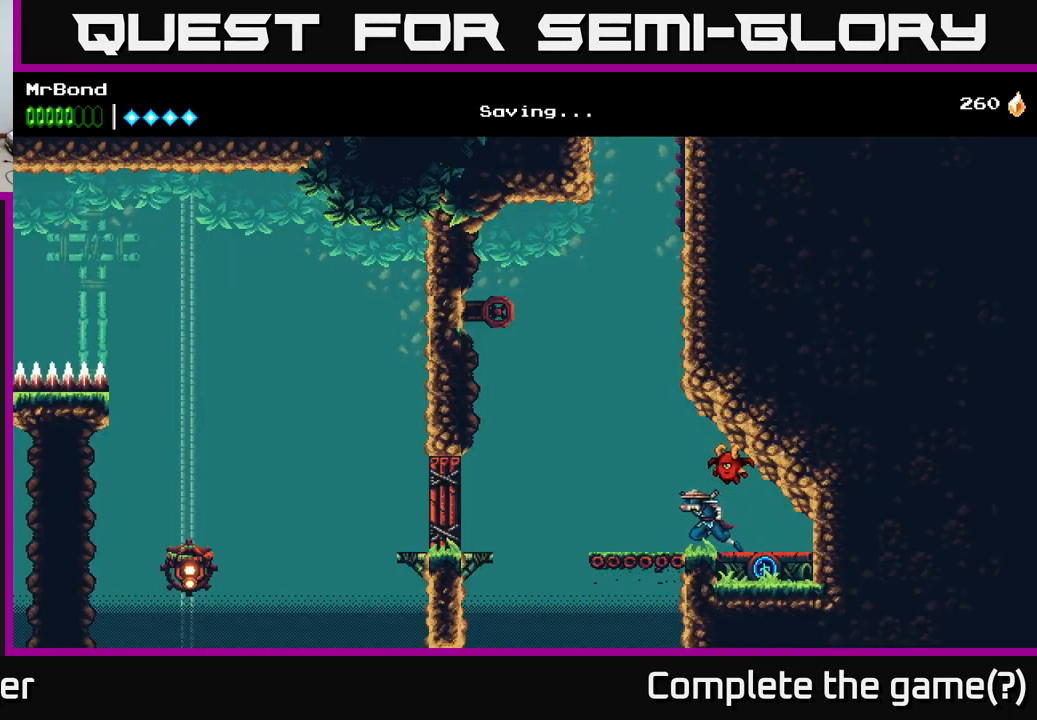
{"buttons": ["A", "DPAD_RIGHT"], "left_stick": "center", "right_stick": "center", "events": [[83, "A", "down"], [266, "DPAD_LEFT", "up"], [300, "DPAD_RIGHT", "down"]]}
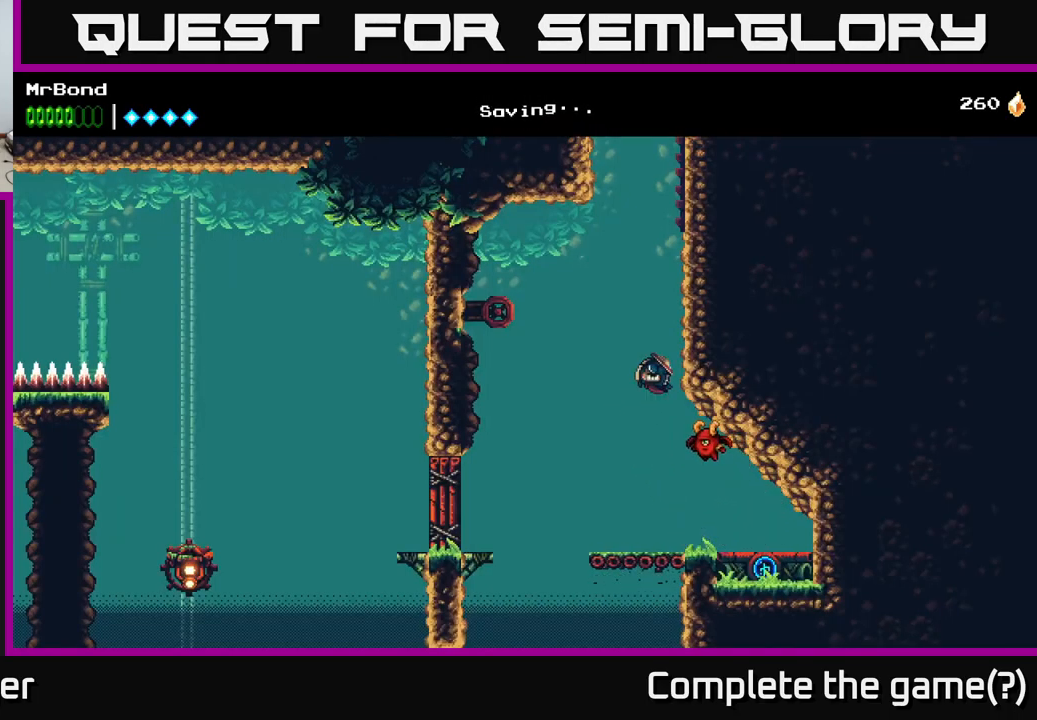
{"buttons": ["DPAD_LEFT"], "left_stick": "center", "right_stick": "center", "events": [[83, "A", "up"], [216, "A", "down"], [250, "DPAD_RIGHT", "up"], [283, "DPAD_LEFT", "down"], [400, "A", "up"]]}
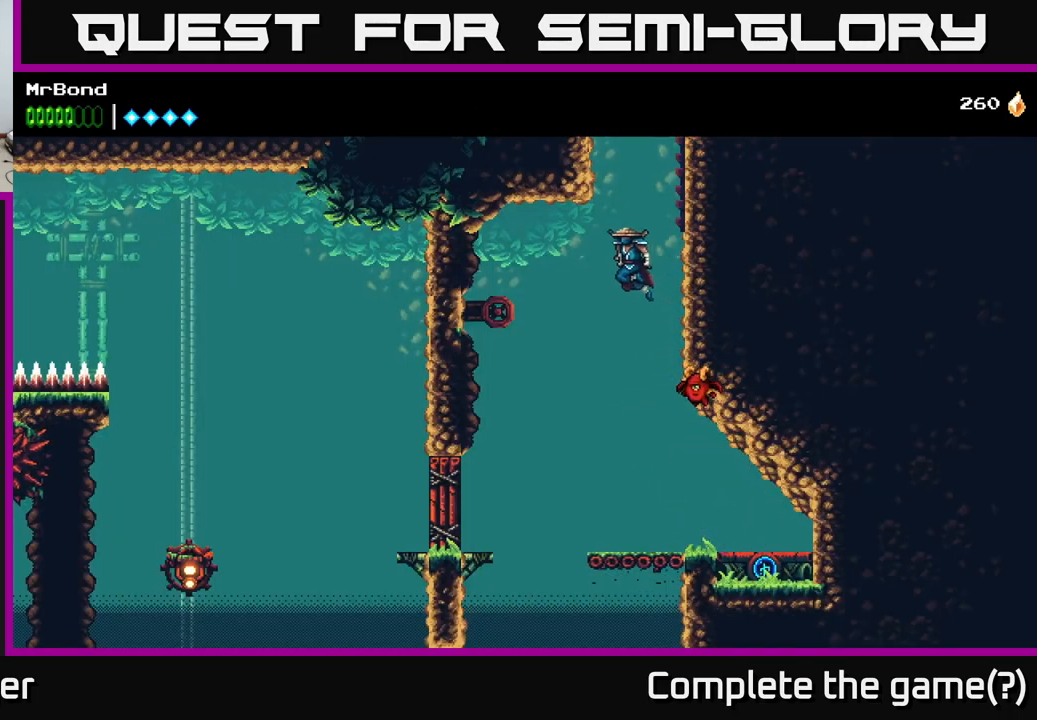
{"buttons": ["DPAD_LEFT"], "left_stick": "center", "right_stick": "center", "events": [[216, "X", "down"], [400, "X", "up"]]}
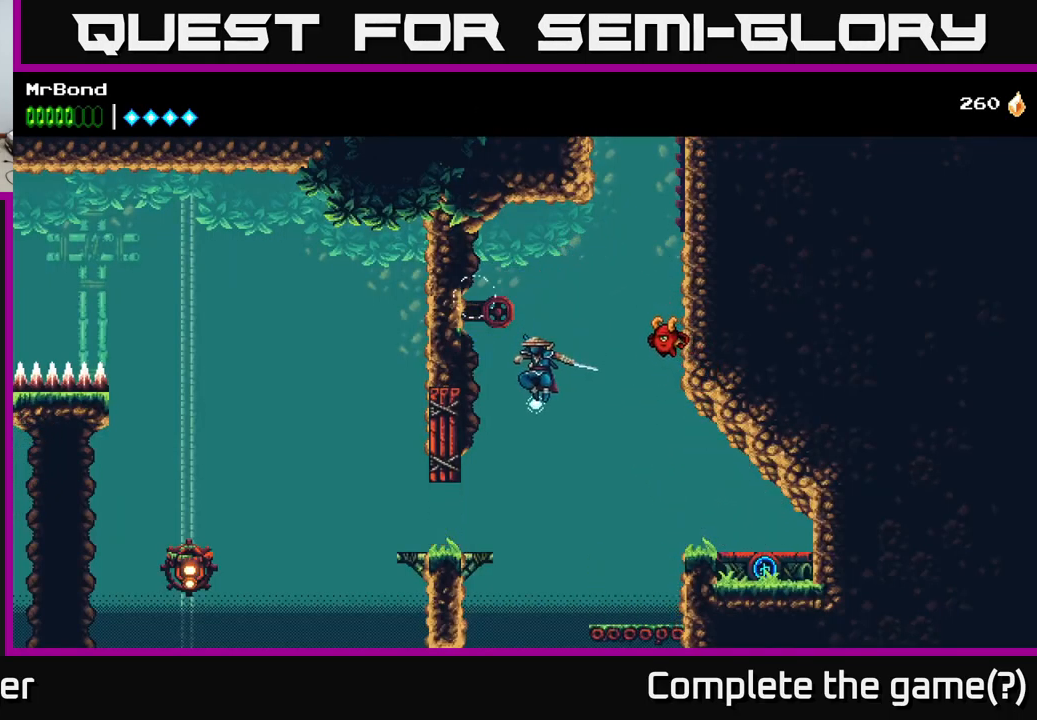
{"buttons": ["DPAD_LEFT"], "left_stick": "center", "right_stick": "center", "events": []}
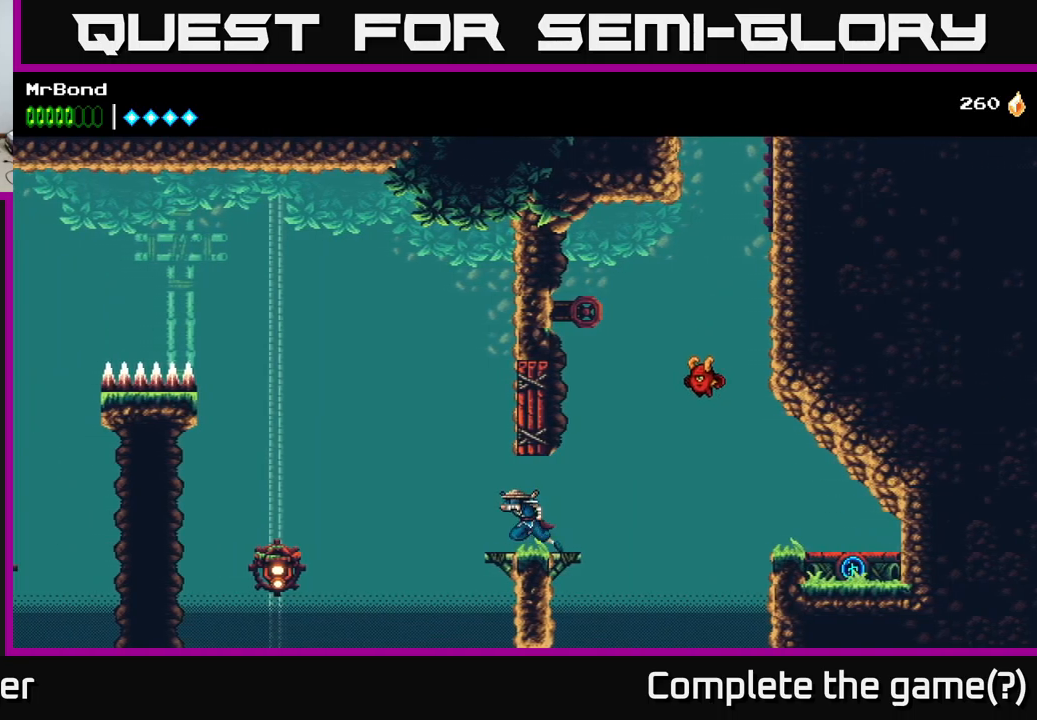
{"buttons": ["DPAD_LEFT"], "left_stick": "center", "right_stick": "center", "events": [[200, "A", "down"], [433, "A", "up"]]}
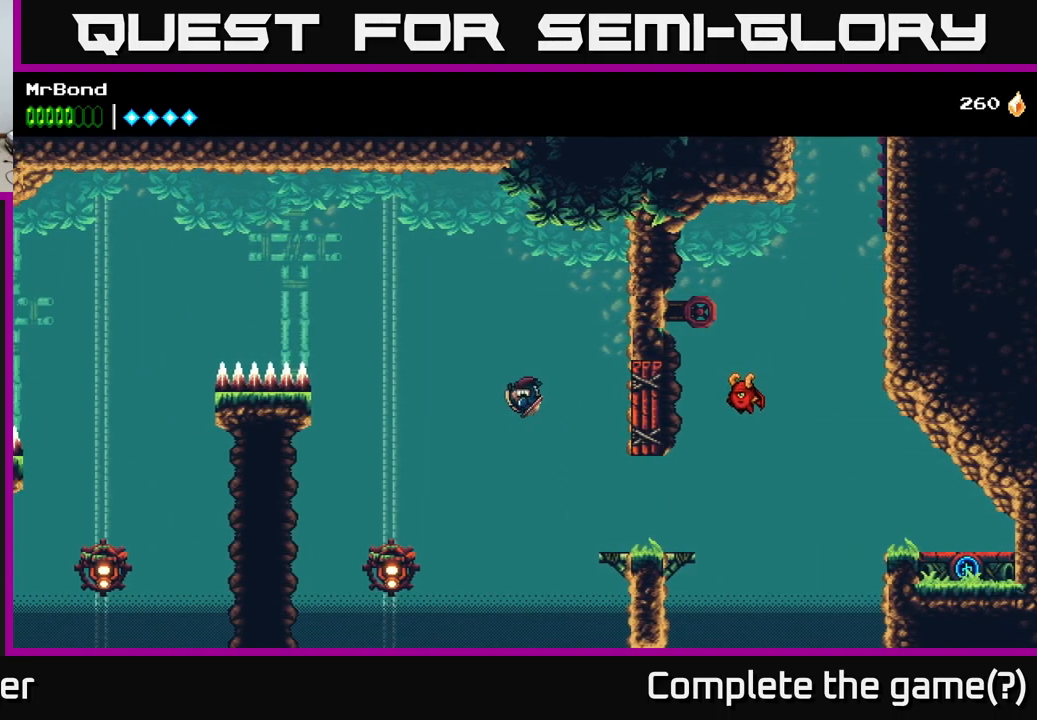
{"buttons": ["A"], "left_stick": "center", "right_stick": "center", "events": [[233, "A", "down"], [500, "DPAD_LEFT", "up"]]}
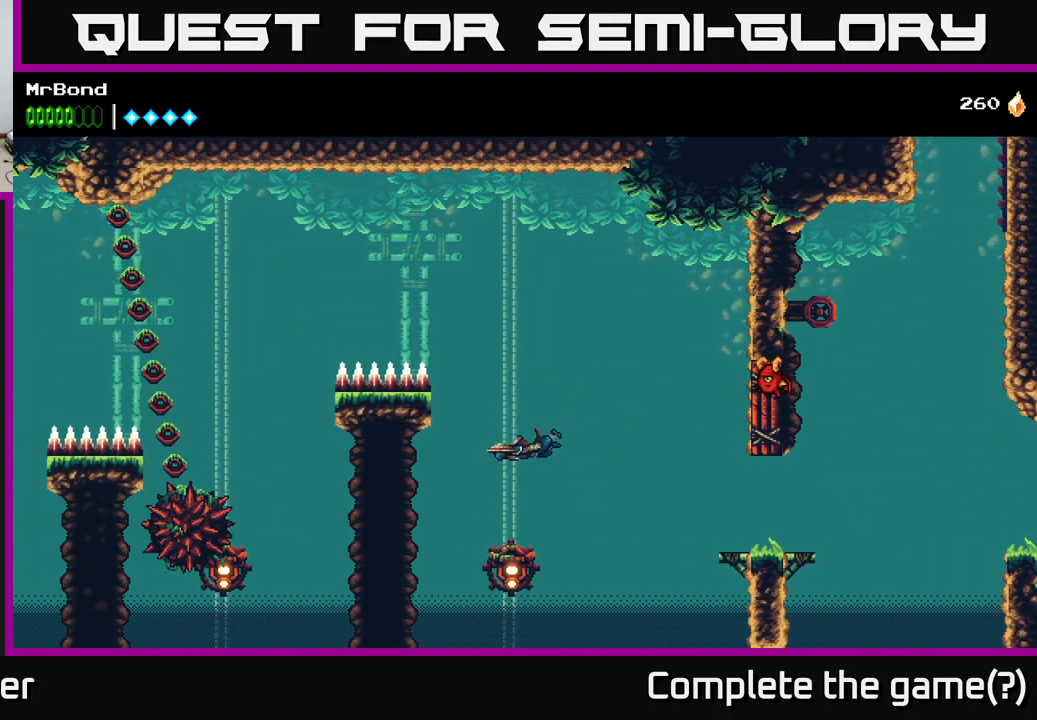
{"buttons": ["A", "X"], "left_stick": "center", "right_stick": "center", "events": [[233, "X", "down"]]}
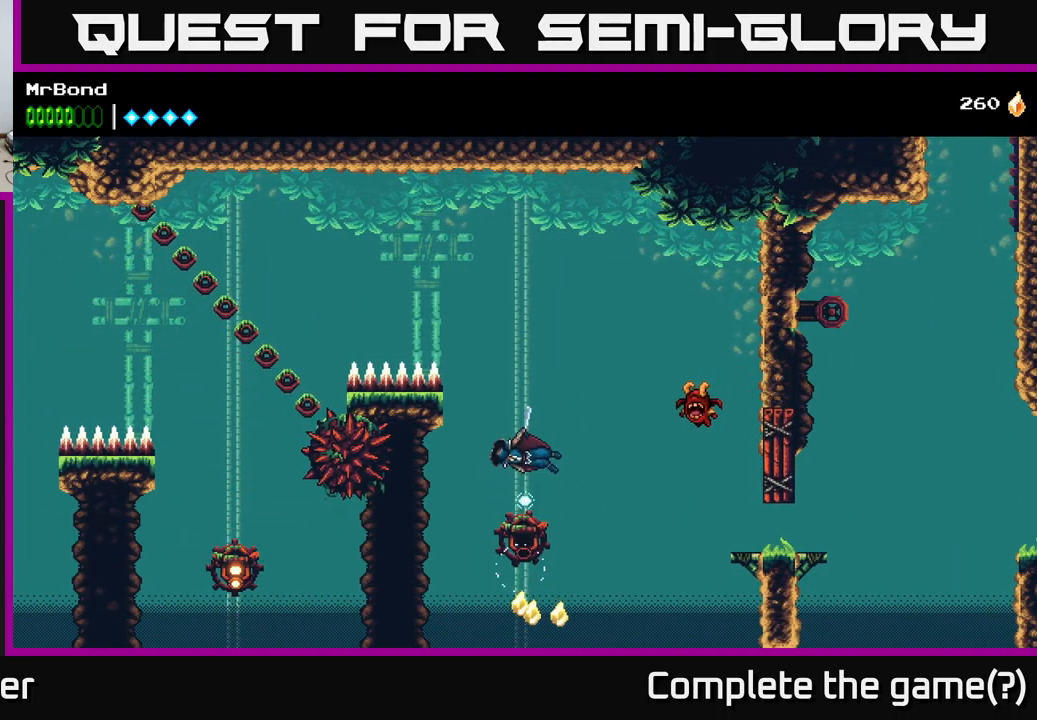
{"buttons": ["A", "DPAD_RIGHT"], "left_stick": "center", "right_stick": "center", "events": [[100, "X", "up"], [200, "A", "up"], [217, "DPAD_LEFT", "down"], [267, "A", "down"], [333, "DPAD_LEFT", "up"], [467, "DPAD_RIGHT", "down"]]}
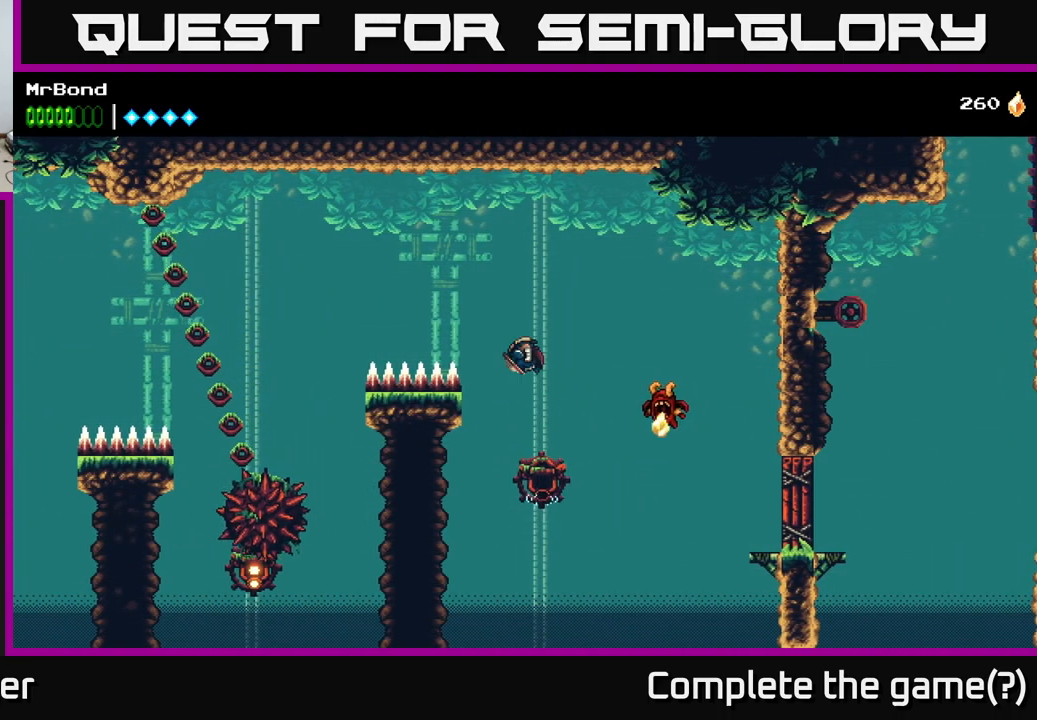
{"buttons": ["B", "DPAD_RIGHT"], "left_stick": "center", "right_stick": "center", "events": [[317, "A", "up"], [350, "B", "down"]]}
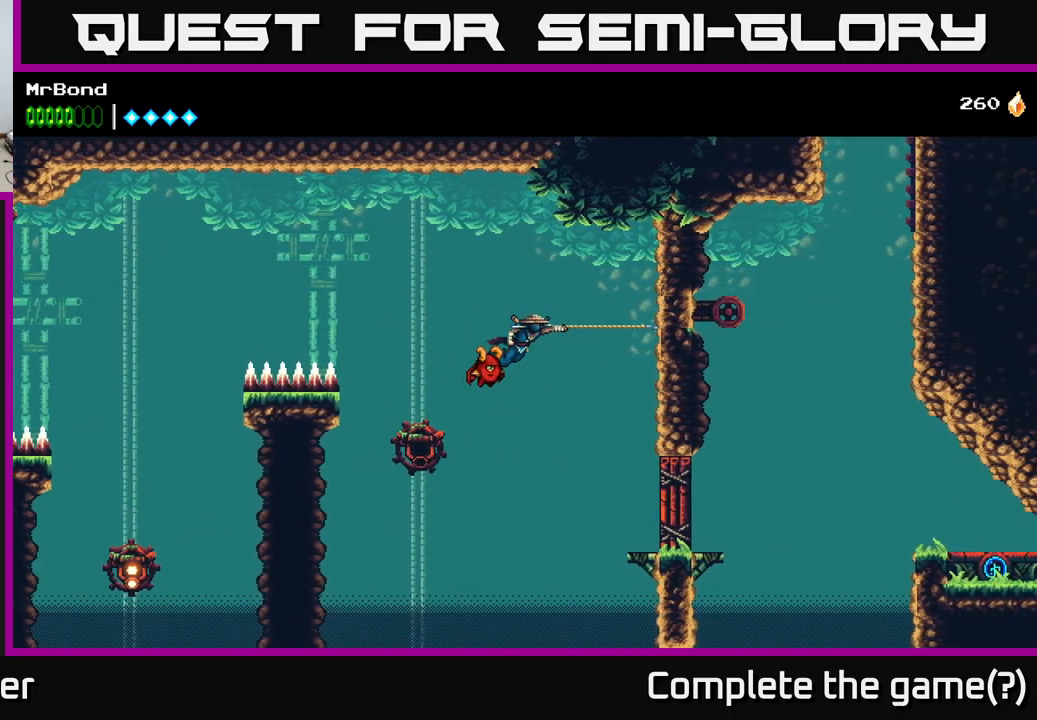
{"buttons": ["DPAD_RIGHT"], "left_stick": "center", "right_stick": "center", "events": [[100, "B", "up"]]}
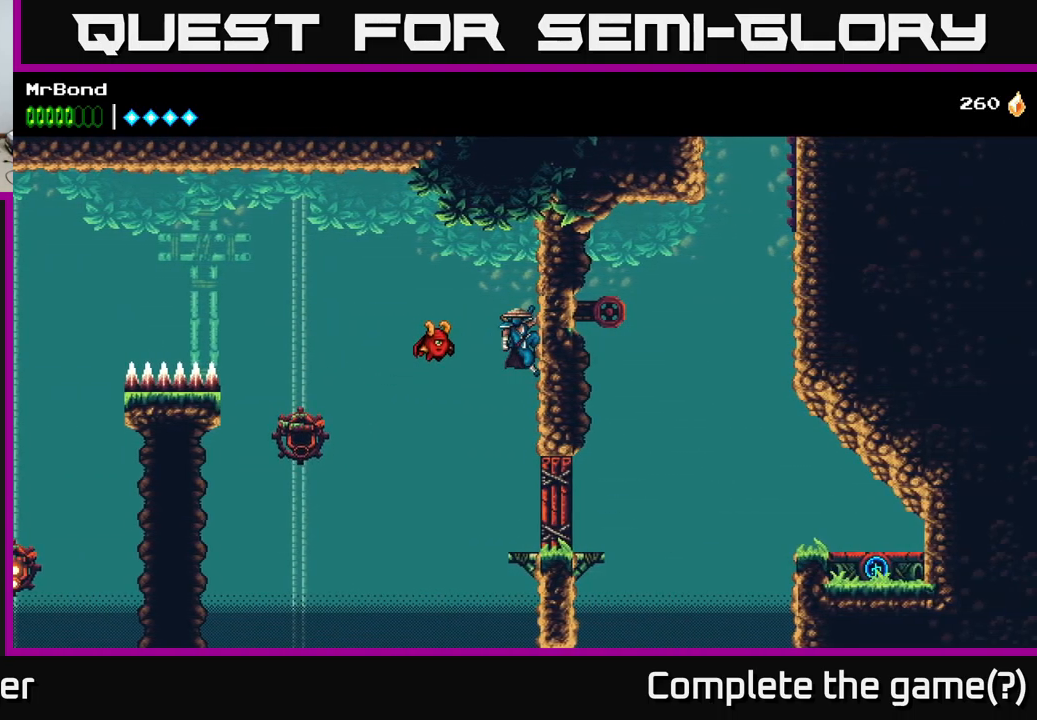
{"buttons": ["A", "DPAD_LEFT"], "left_stick": "center", "right_stick": "center", "events": [[400, "DPAD_RIGHT", "up"], [417, "A", "down"], [417, "DPAD_LEFT", "down"]]}
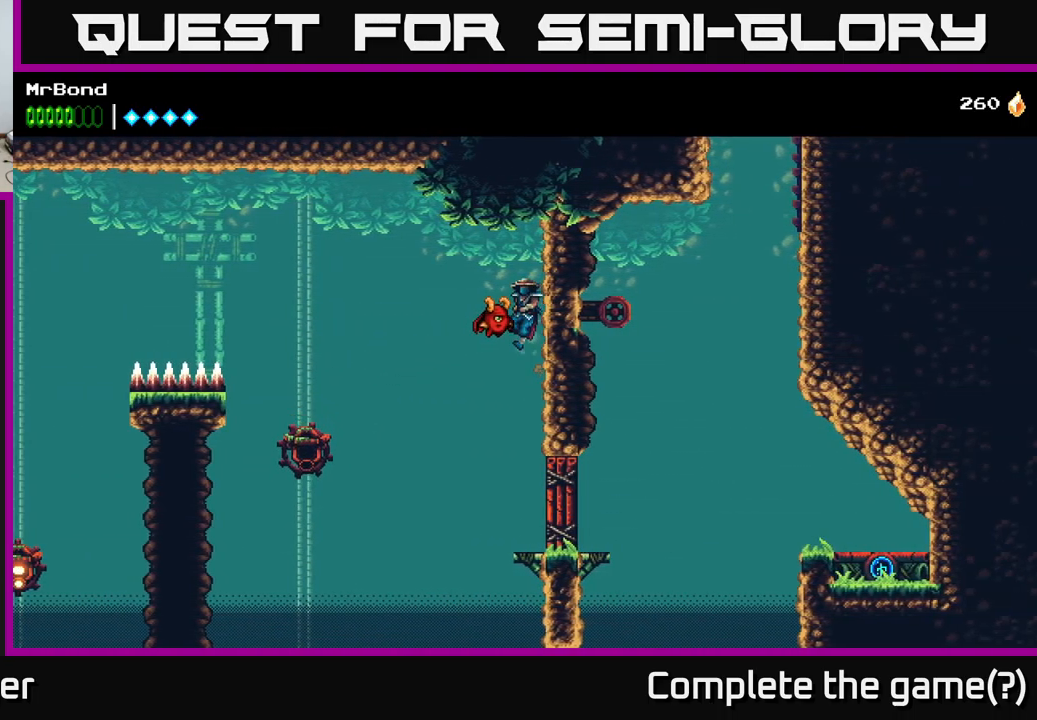
{"buttons": ["A", "DPAD_LEFT"], "left_stick": "center", "right_stick": "center", "events": [[100, "A", "up"], [483, "A", "down"]]}
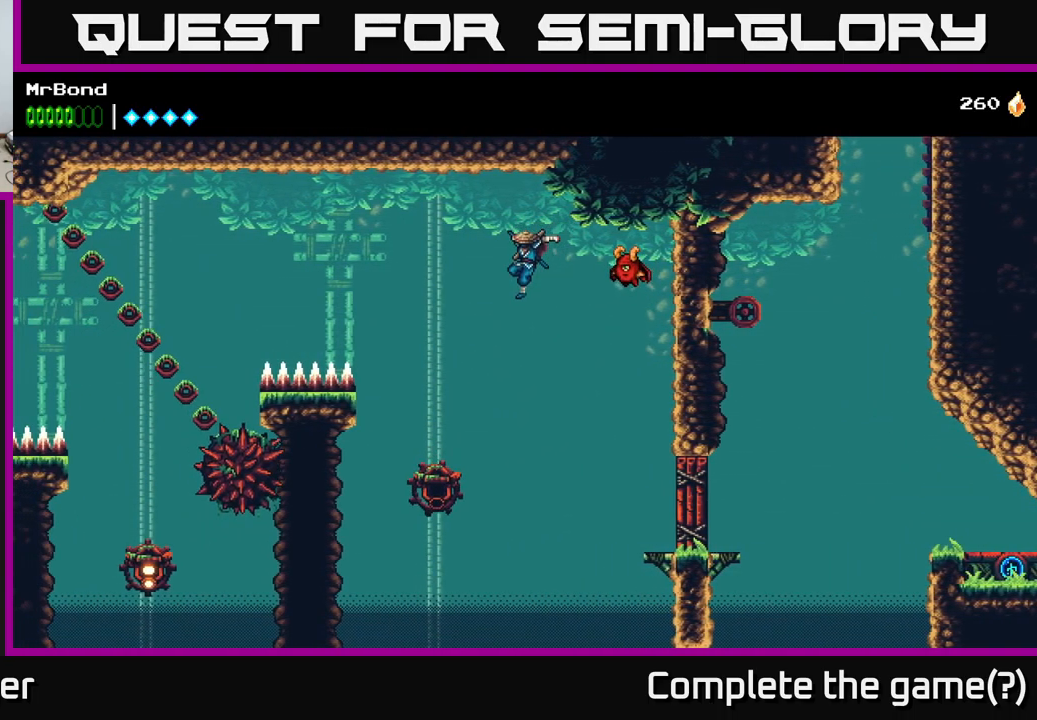
{"buttons": ["A"], "left_stick": "center", "right_stick": "center", "events": [[250, "DPAD_LEFT", "up"]]}
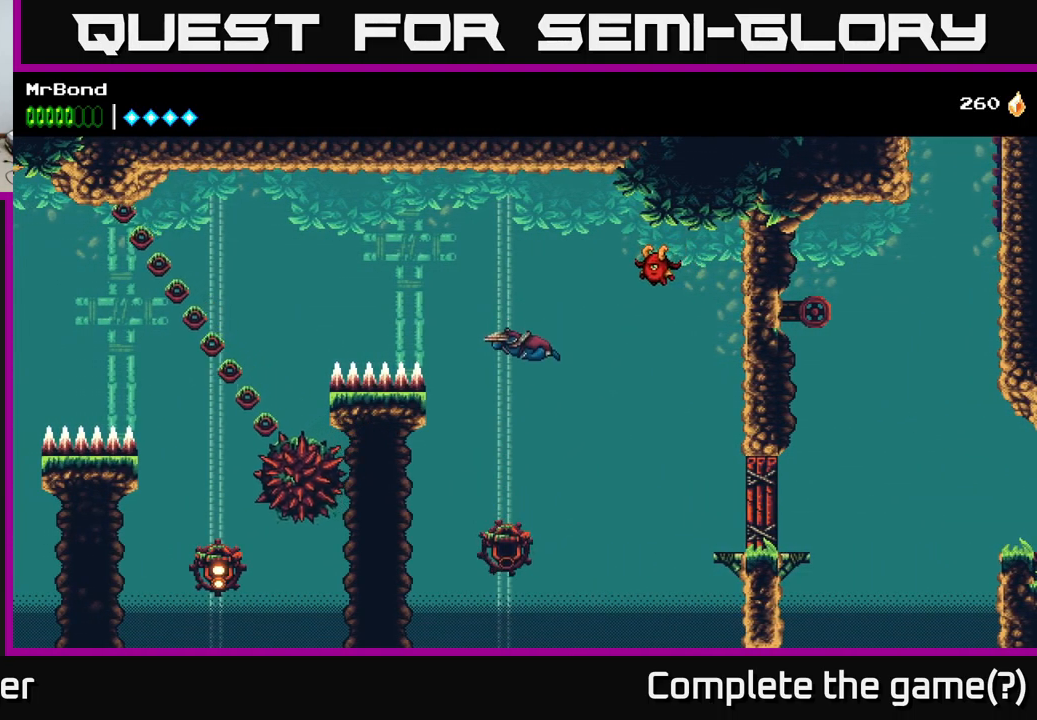
{"buttons": ["A"], "left_stick": "center", "right_stick": "center", "events": [[317, "DPAD_LEFT", "down"], [417, "DPAD_LEFT", "up"]]}
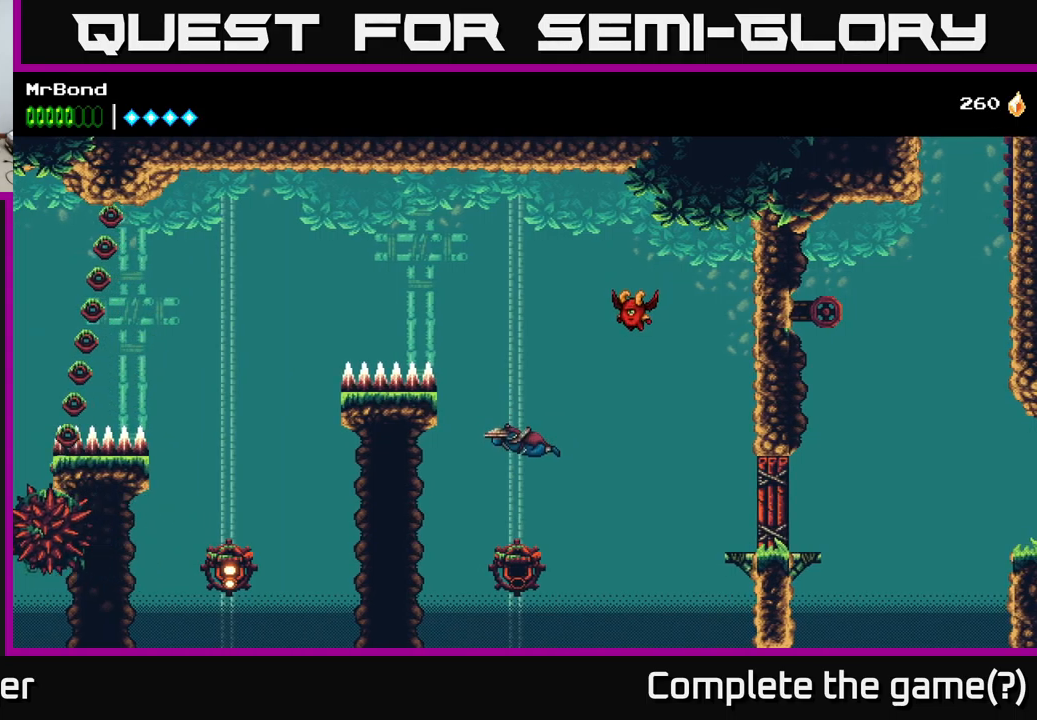
{"buttons": ["A"], "left_stick": "center", "right_stick": "center", "events": [[134, "X", "down"], [284, "X", "up"]]}
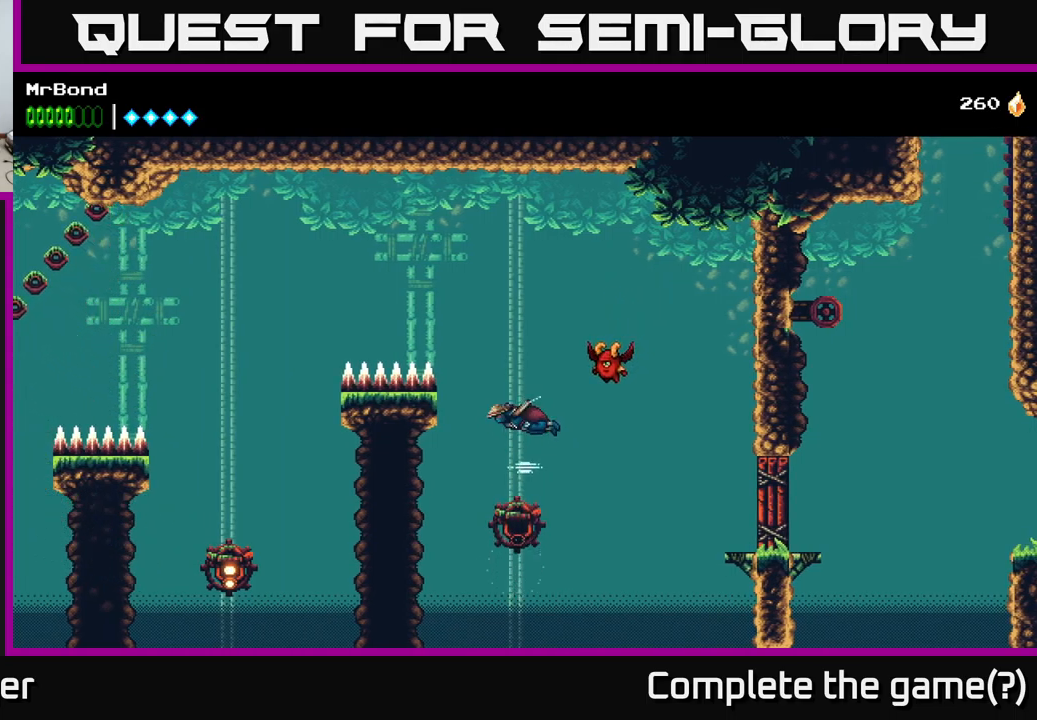
{"buttons": ["A"], "left_stick": "center", "right_stick": "center", "events": [[184, "X", "down"], [317, "X", "up"]]}
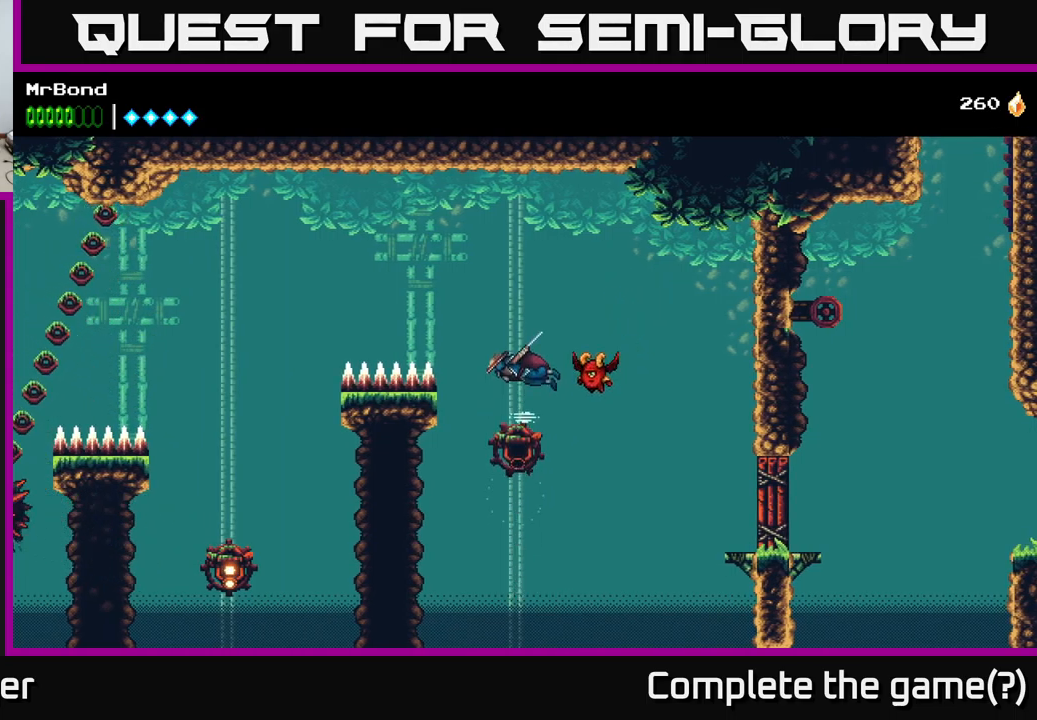
{"buttons": ["A"], "left_stick": "center", "right_stick": "center", "events": [[167, "X", "down"], [284, "X", "up"]]}
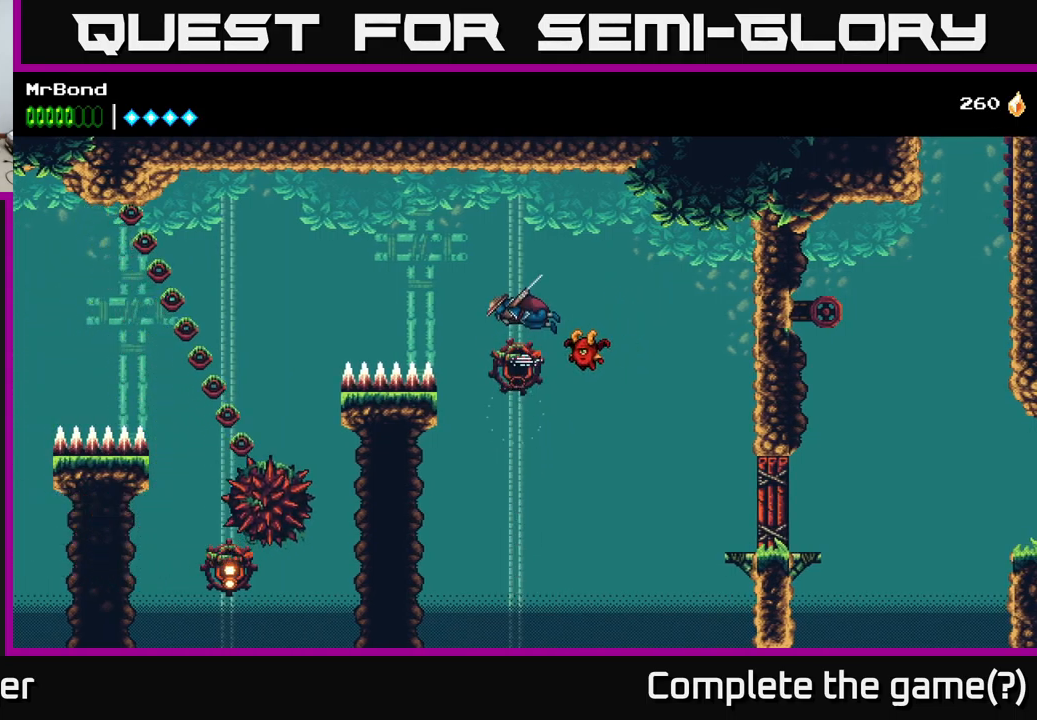
{"buttons": ["A", "DPAD_LEFT"], "left_stick": "center", "right_stick": "center", "events": [[134, "DPAD_LEFT", "down"], [134, "X", "down"], [300, "X", "up"]]}
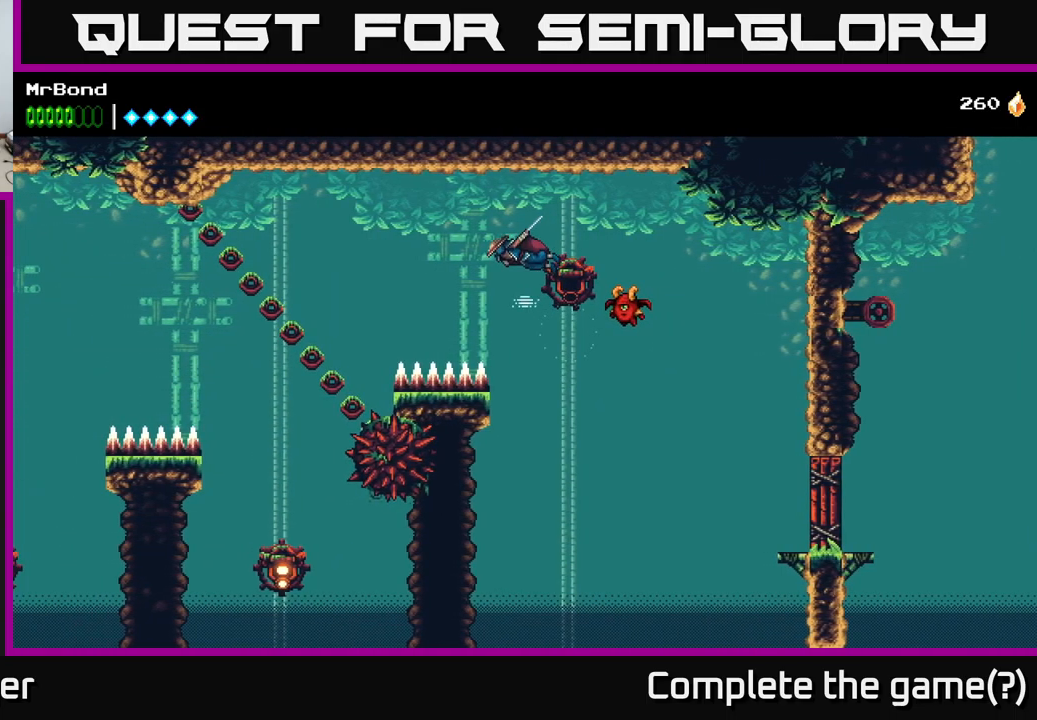
{"buttons": ["DPAD_LEFT"], "left_stick": "center", "right_stick": "center", "events": [[217, "A", "up"], [284, "A", "down"], [450, "A", "up"]]}
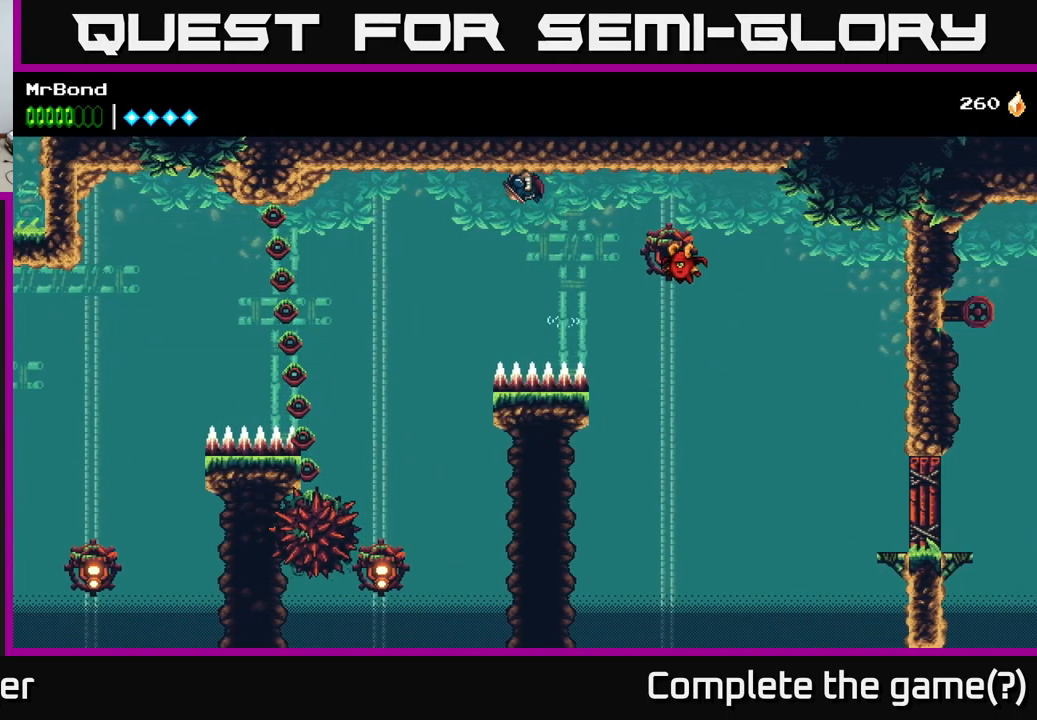
{"buttons": ["DPAD_LEFT"], "left_stick": "center", "right_stick": "center", "events": []}
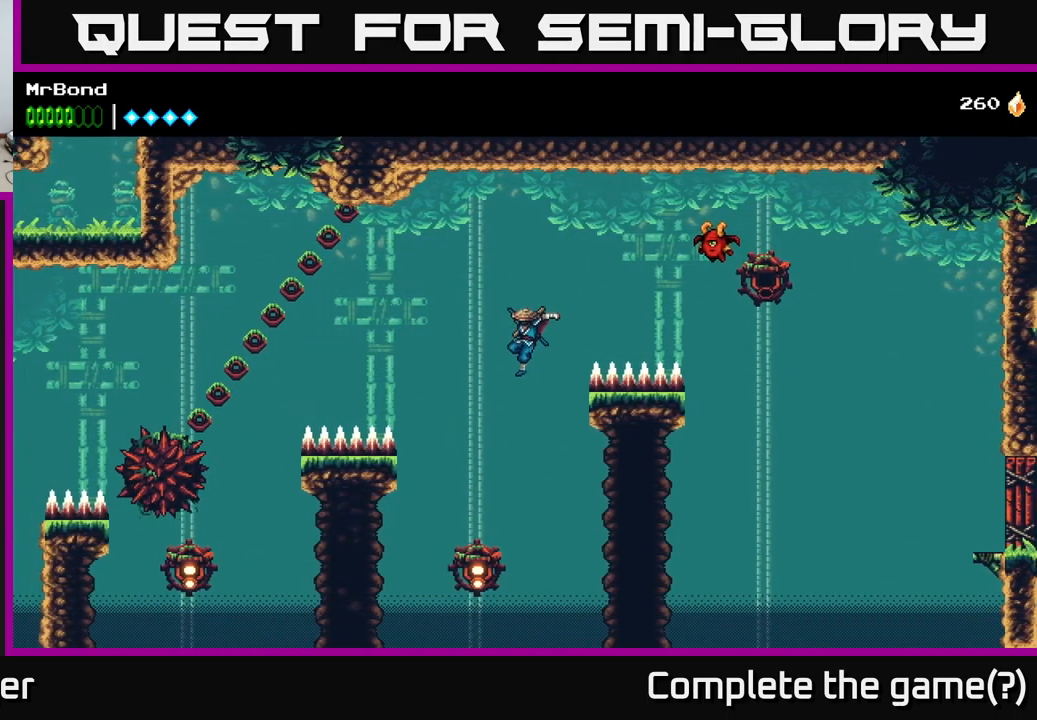
{"buttons": ["A"], "left_stick": "center", "right_stick": "center", "events": [[17, "A", "down"], [167, "DPAD_LEFT", "up"]]}
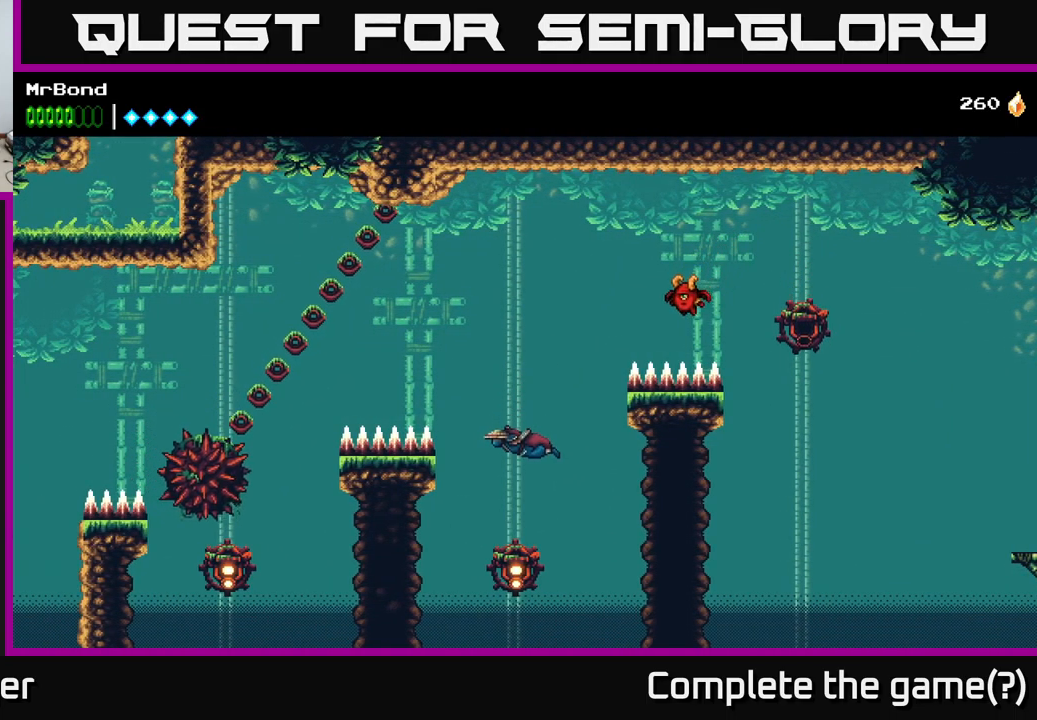
{"buttons": ["A", "X"], "left_stick": "center", "right_stick": "center", "events": [[50, "DPAD_LEFT", "down"], [100, "DPAD_LEFT", "up"], [134, "X", "down"], [267, "X", "up"], [467, "X", "down"]]}
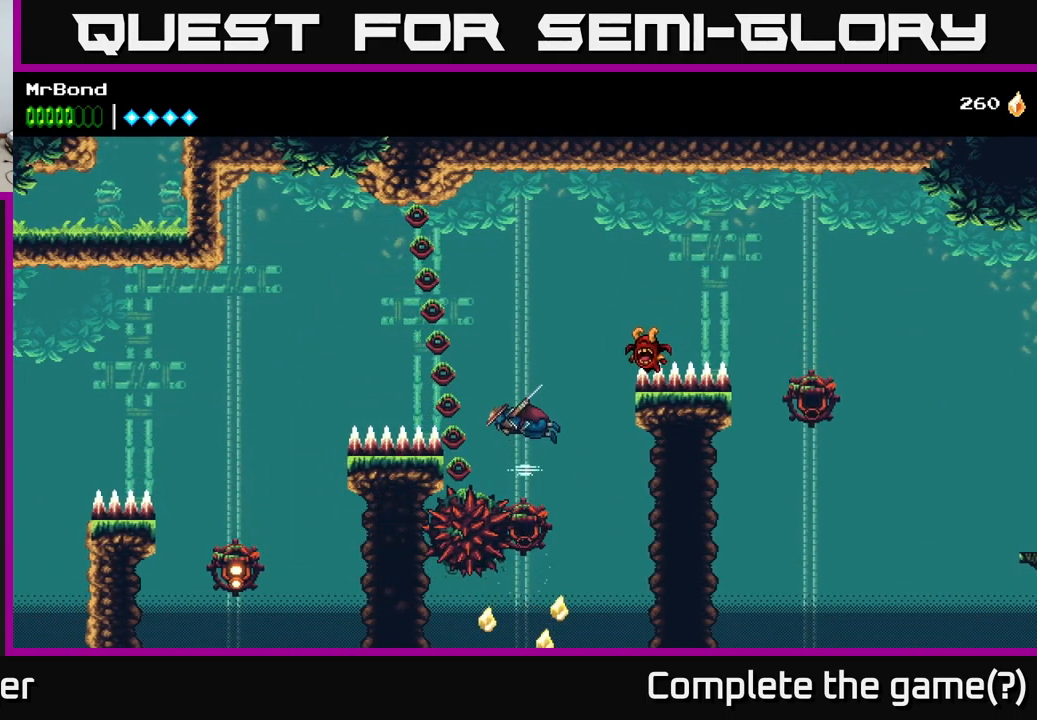
{"buttons": ["A", "X"], "left_stick": "center", "right_stick": "center", "events": [[100, "X", "up"], [450, "X", "down"]]}
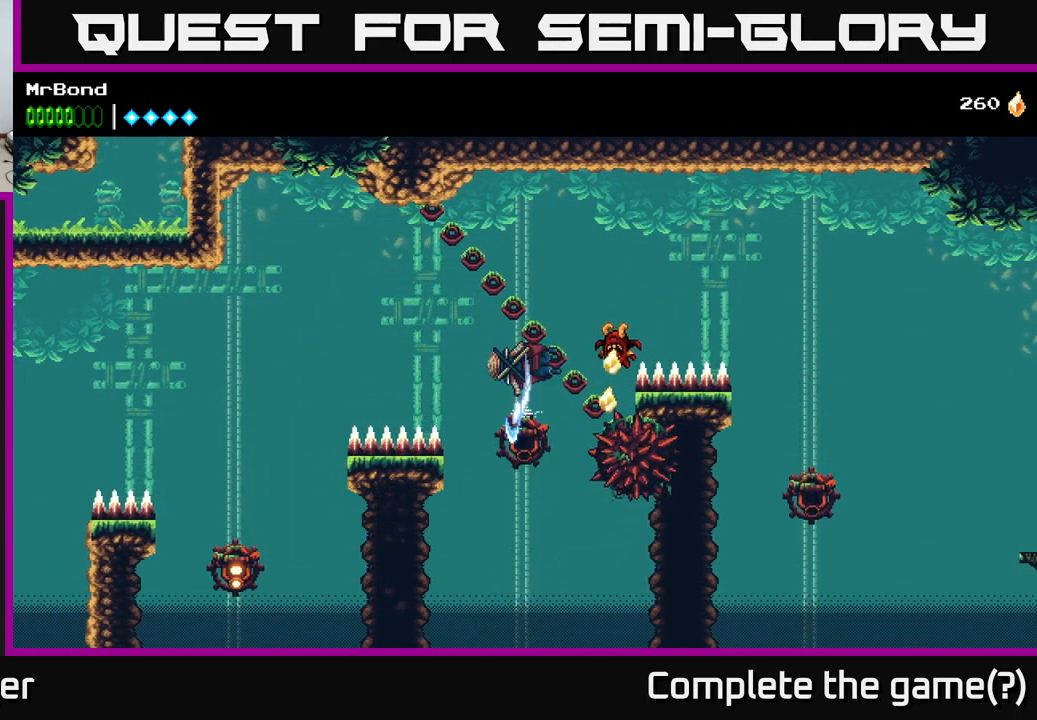
{"buttons": ["A", "X", "DPAD_LEFT"], "left_stick": "center", "right_stick": "center", "events": [[84, "X", "up"], [466, "DPAD_LEFT", "down"], [466, "X", "down"]]}
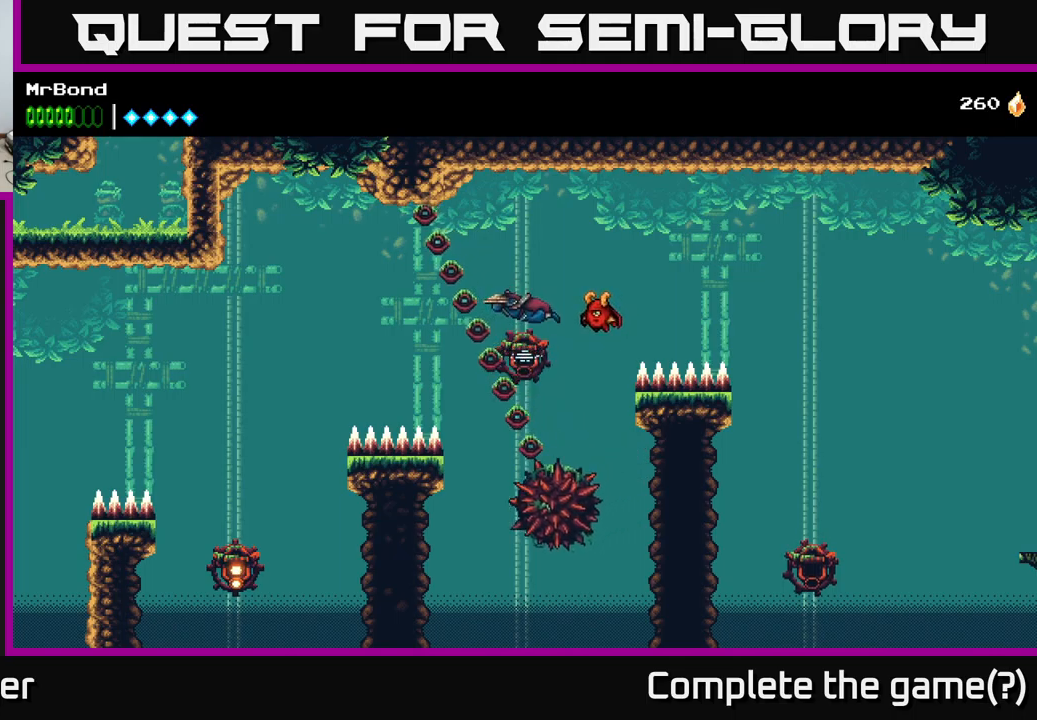
{"buttons": ["A", "DPAD_LEFT"], "left_stick": "center", "right_stick": "center", "events": [[133, "X", "up"], [266, "A", "up"], [483, "A", "down"]]}